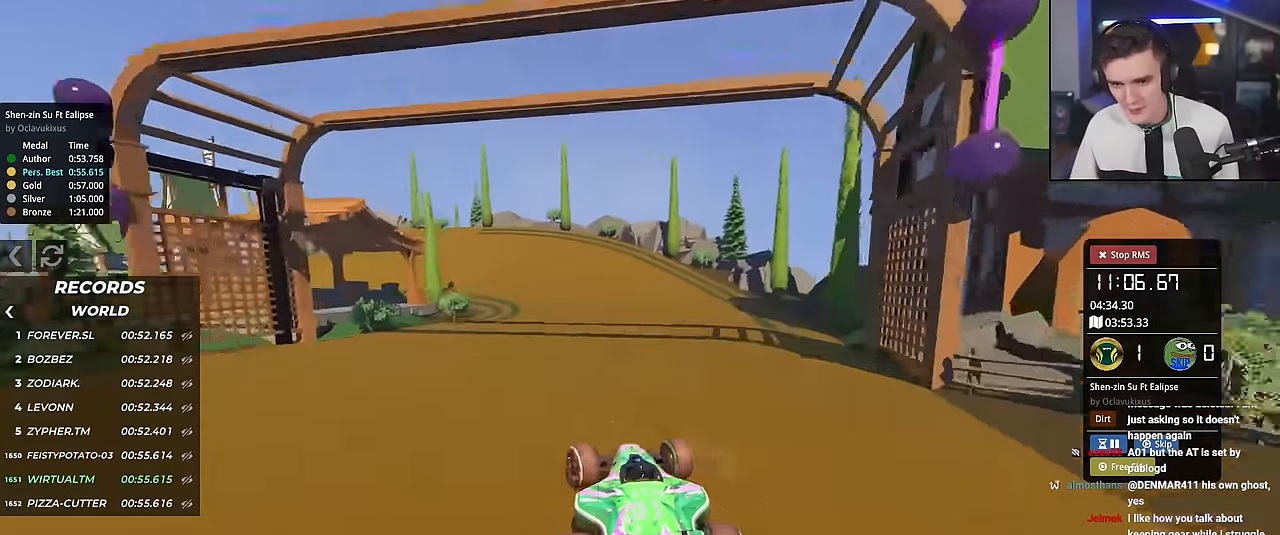
Gameplay with keyboard; each line is a JSON object with the keys held at the frame after it. "events" lists presses ("down") and releases ("up") of "brake", "down", "left", "right" and "up" between this image and that frame as [ms after this image, input, new state], when the widget could be followed in between. No other keys are recorded. Mouse input is not recorded. Key names are as the overlay labels them; some are game actions (e.g. jump) rather than physical keys.
{"keys": ["left", "up"], "events": [[50, "left", "up"], [100, "left", "down"]]}
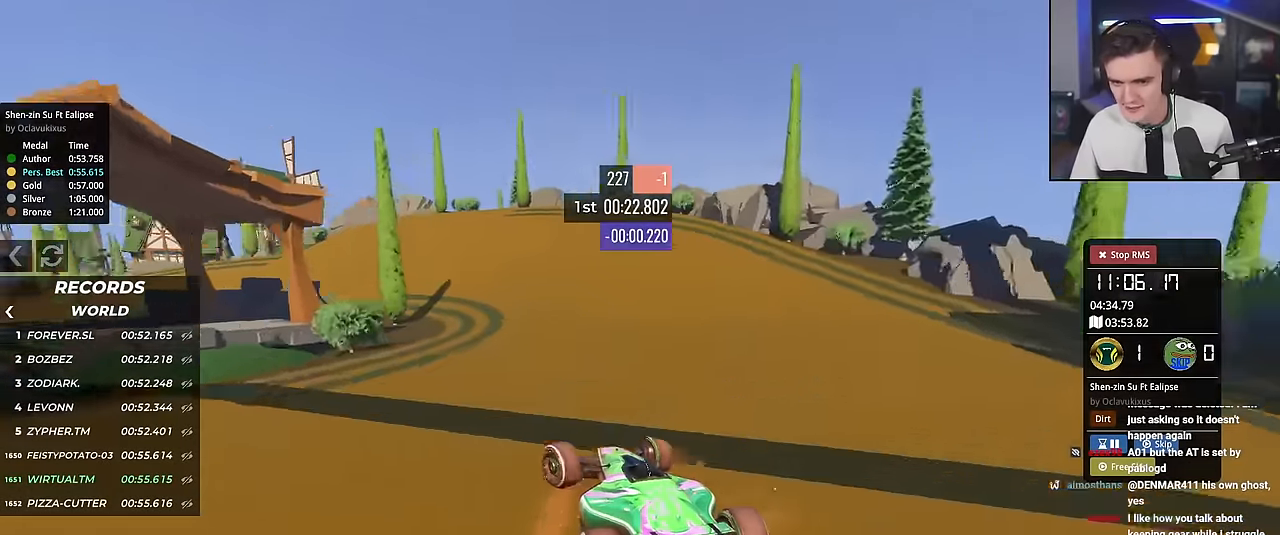
{"keys": ["up"], "events": [[501, "left", "up"]]}
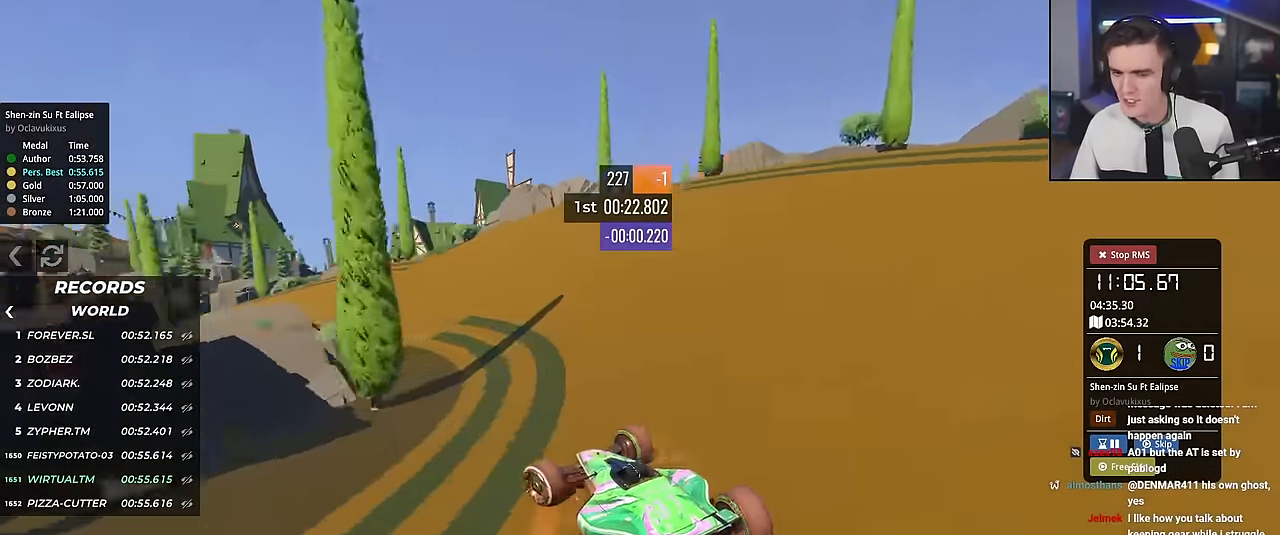
{"keys": ["left", "up"], "events": [[133, "left", "down"], [183, "left", "up"], [233, "left", "down"], [267, "left", "up"], [467, "left", "down"]]}
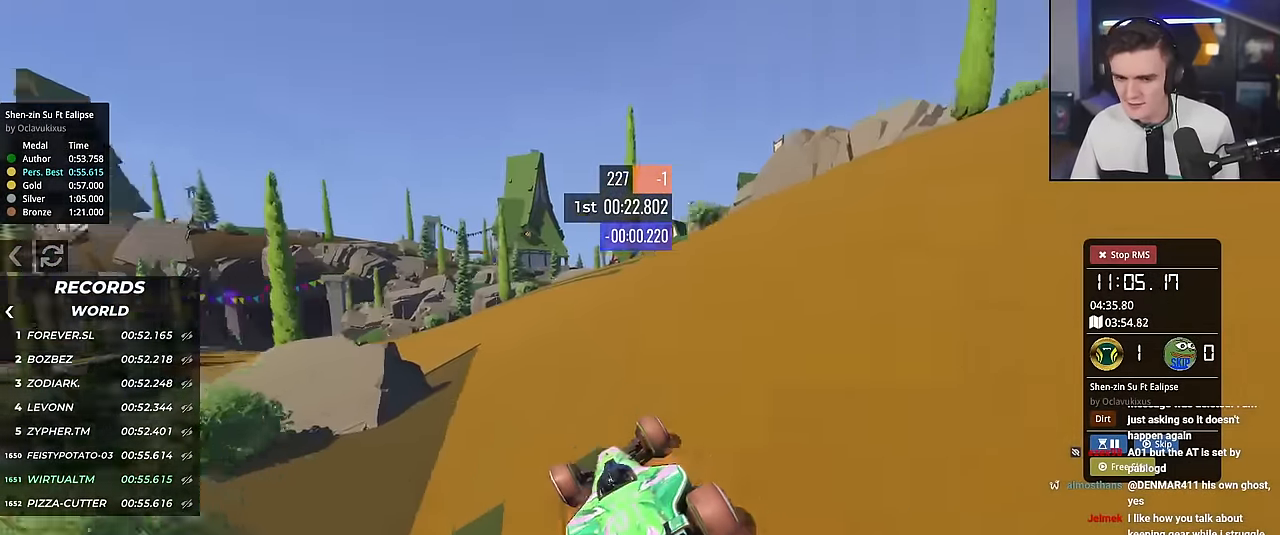
{"keys": ["up"], "events": [[484, "left", "up"]]}
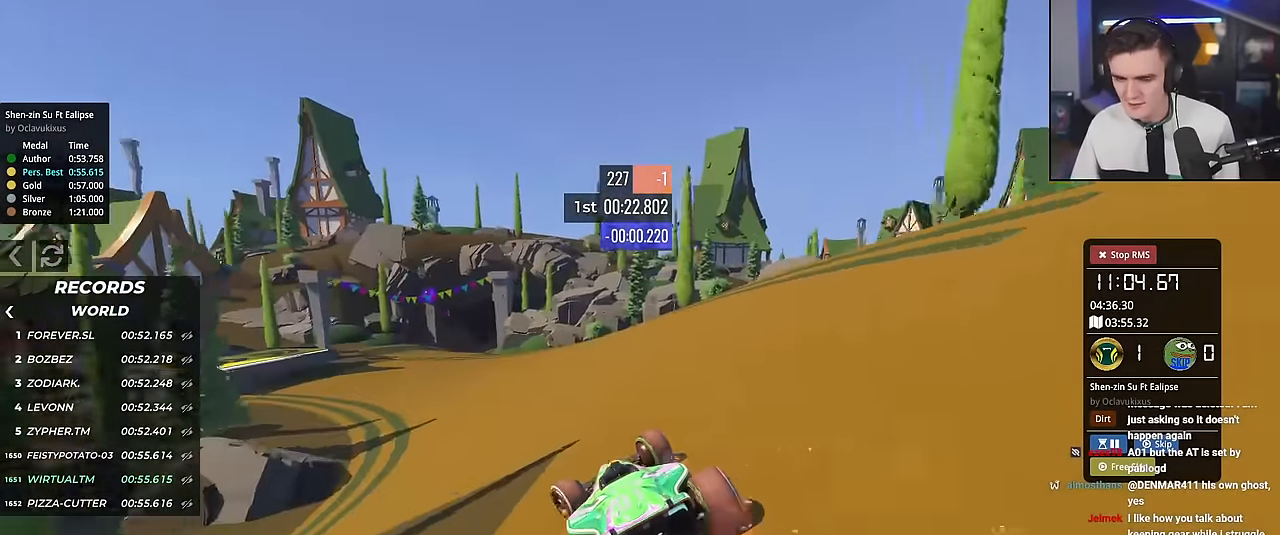
{"keys": ["up"], "events": [[166, "left", "down"], [317, "left", "up"], [350, "left", "down"], [450, "left", "up"]]}
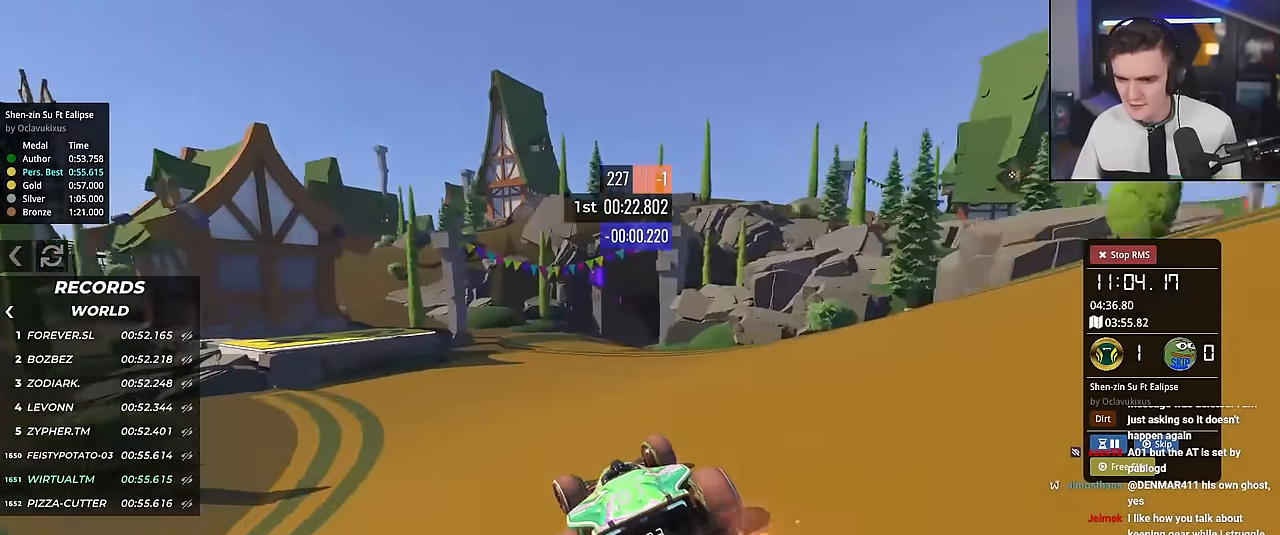
{"keys": ["right", "up"], "events": [[33, "right", "down"], [234, "up", "up"], [367, "up", "down"]]}
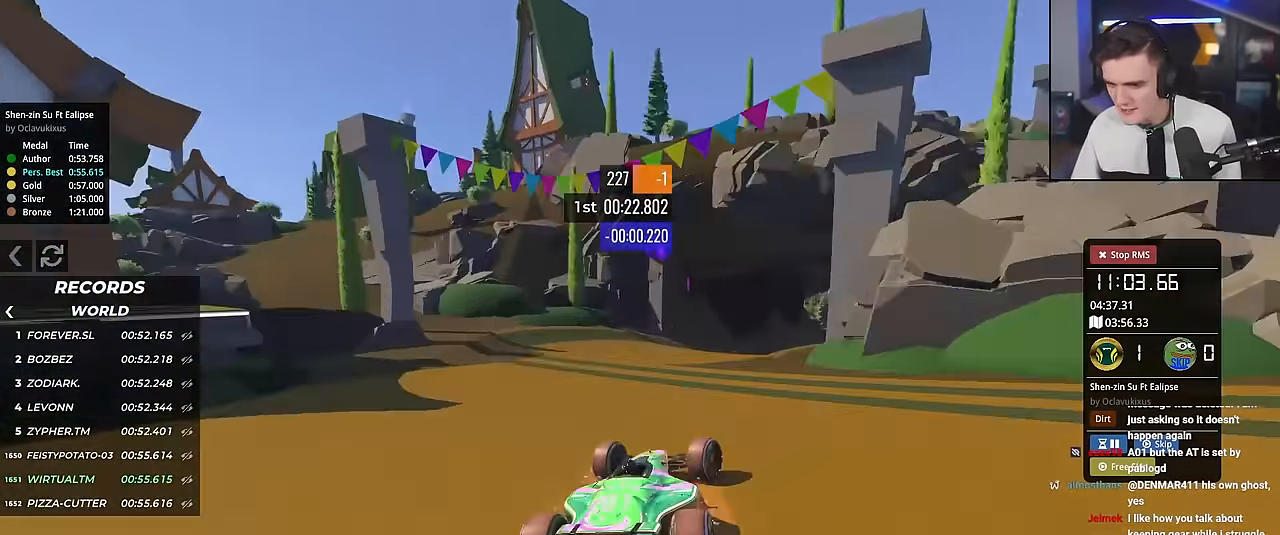
{"keys": ["up"], "events": [[183, "right", "up"], [233, "left", "down"], [333, "left", "up"]]}
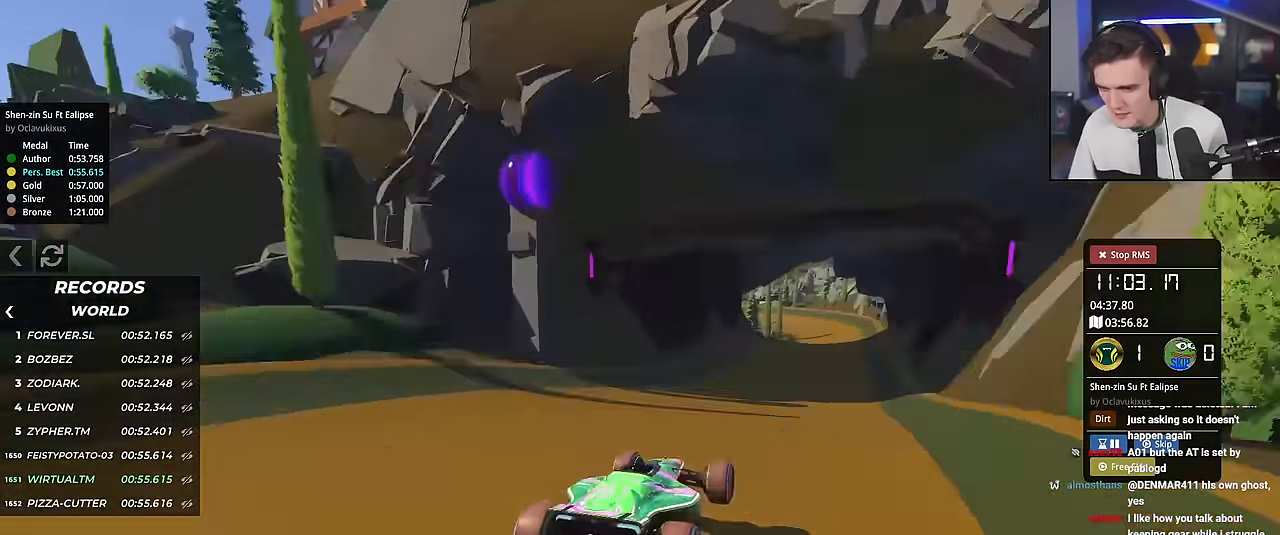
{"keys": ["up"], "events": [[117, "right", "down"], [300, "right", "up"]]}
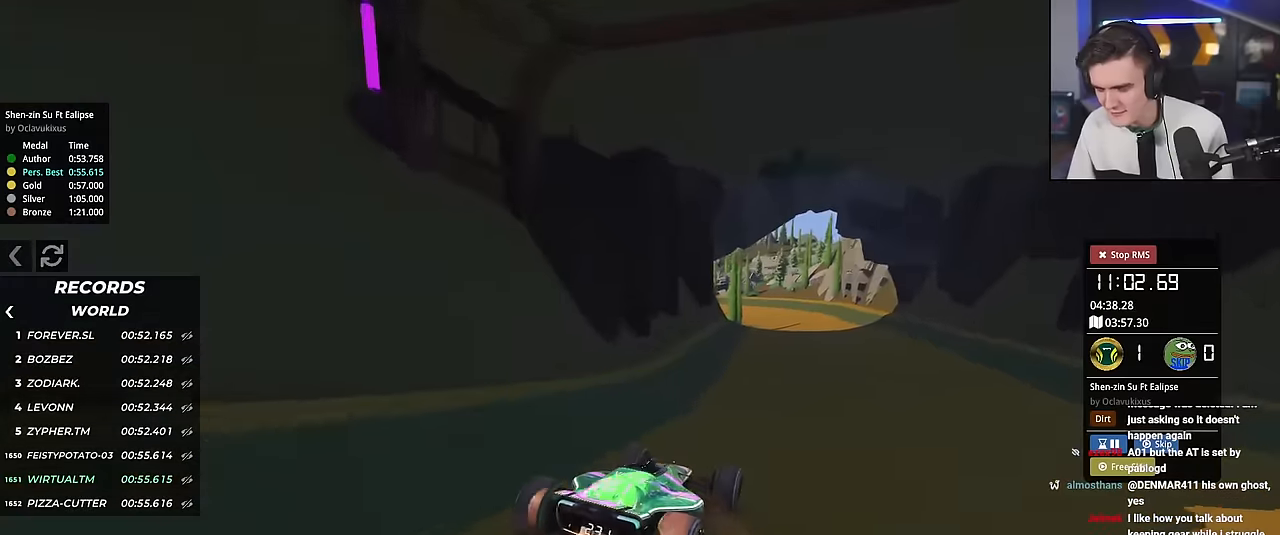
{"keys": ["right", "up"], "events": [[50, "right", "down"], [150, "right", "up"], [284, "right", "down"], [434, "right", "up"], [484, "right", "down"]]}
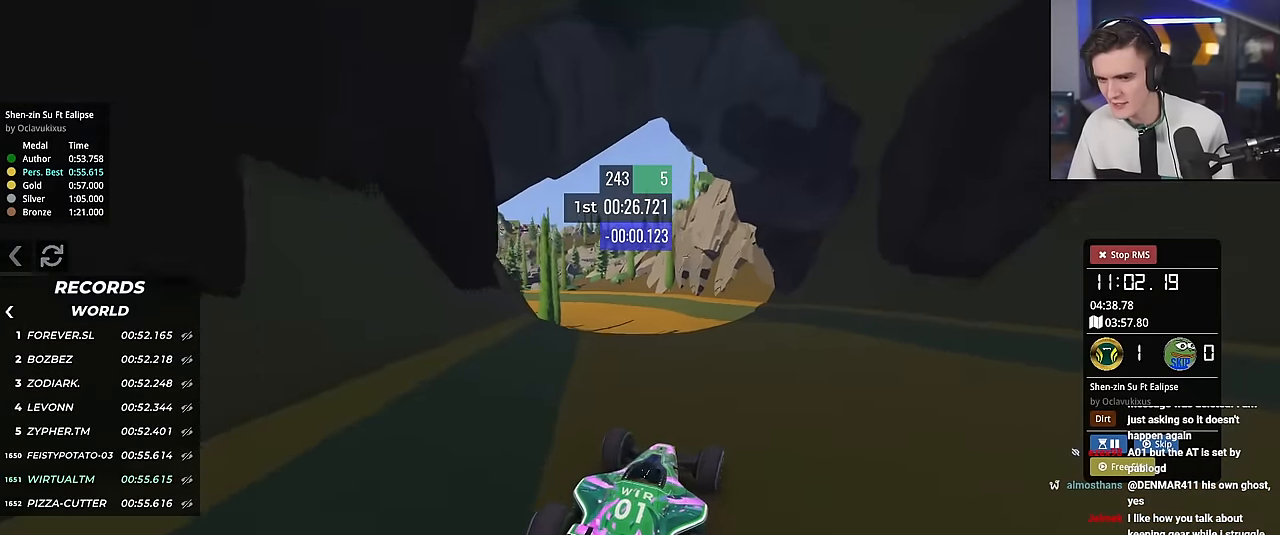
{"keys": ["left", "up"], "events": [[67, "right", "up"], [301, "left", "down"]]}
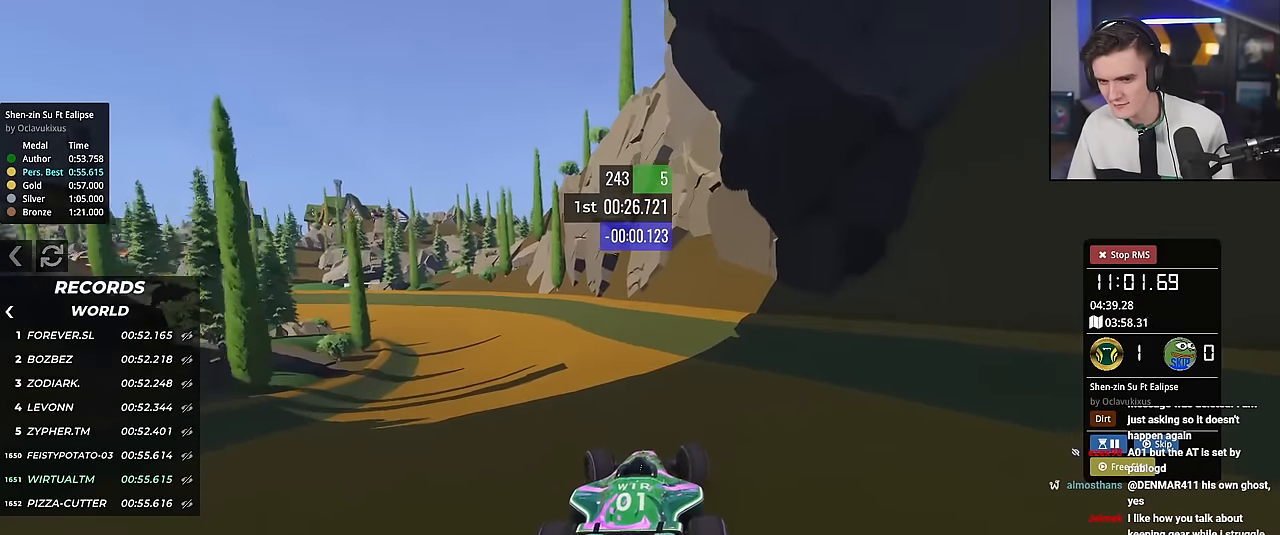
{"keys": ["left", "up"], "events": [[367, "up", "up"], [467, "up", "down"]]}
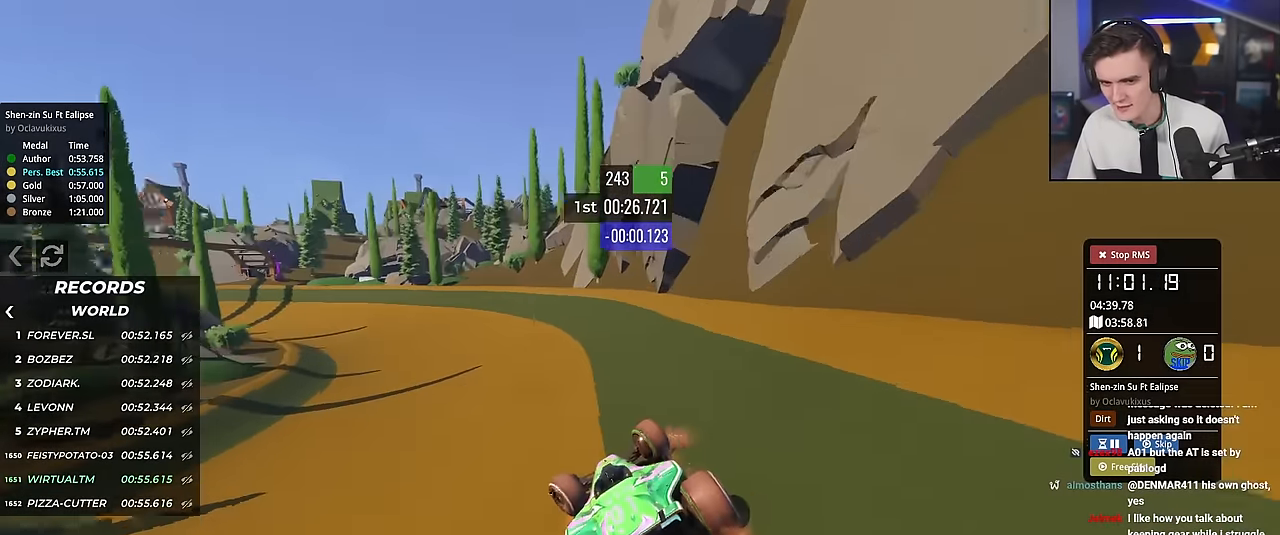
{"keys": ["left", "up"], "events": []}
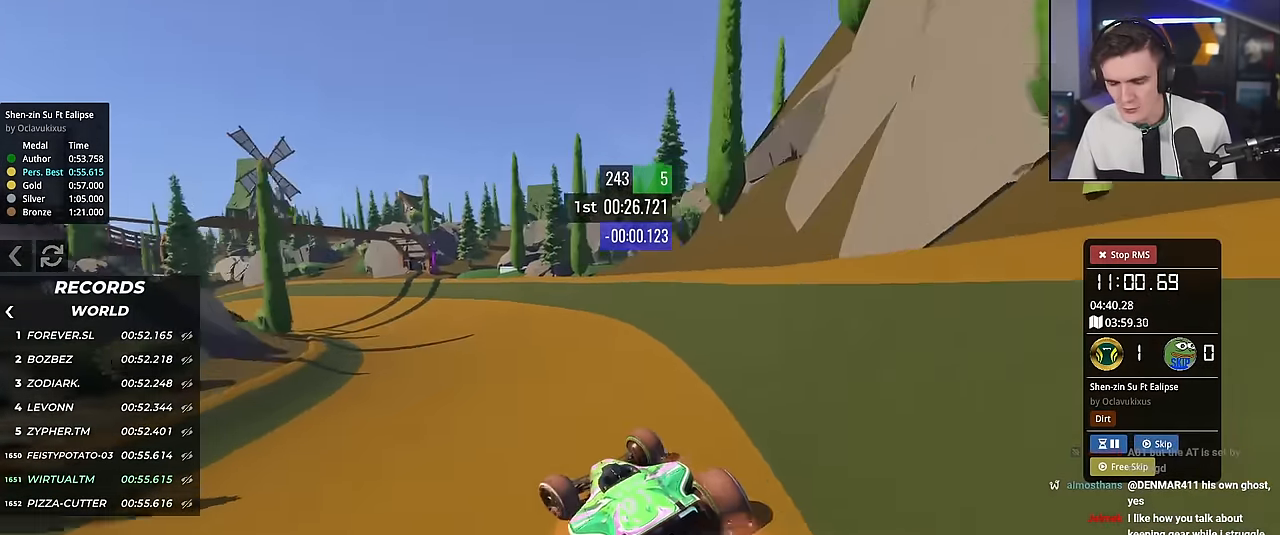
{"keys": ["up"], "events": [[500, "left", "up"]]}
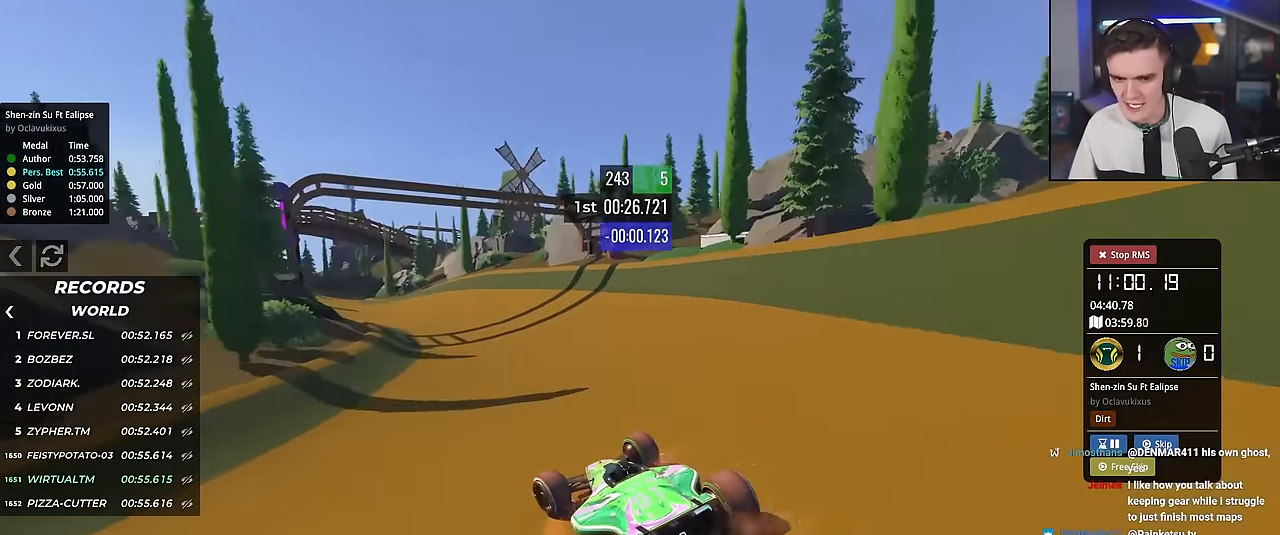
{"keys": ["left", "up"], "events": [[134, "left", "down"], [234, "left", "up"], [417, "left", "down"]]}
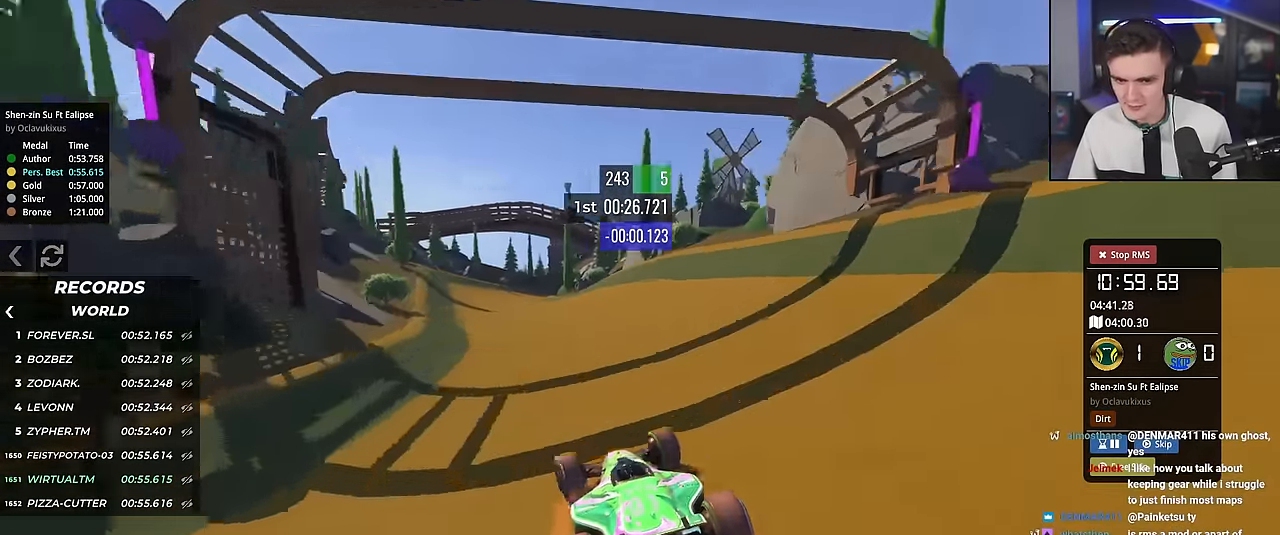
{"keys": ["right", "up"], "events": [[67, "left", "up"], [100, "left", "down"], [334, "left", "up"], [434, "right", "down"]]}
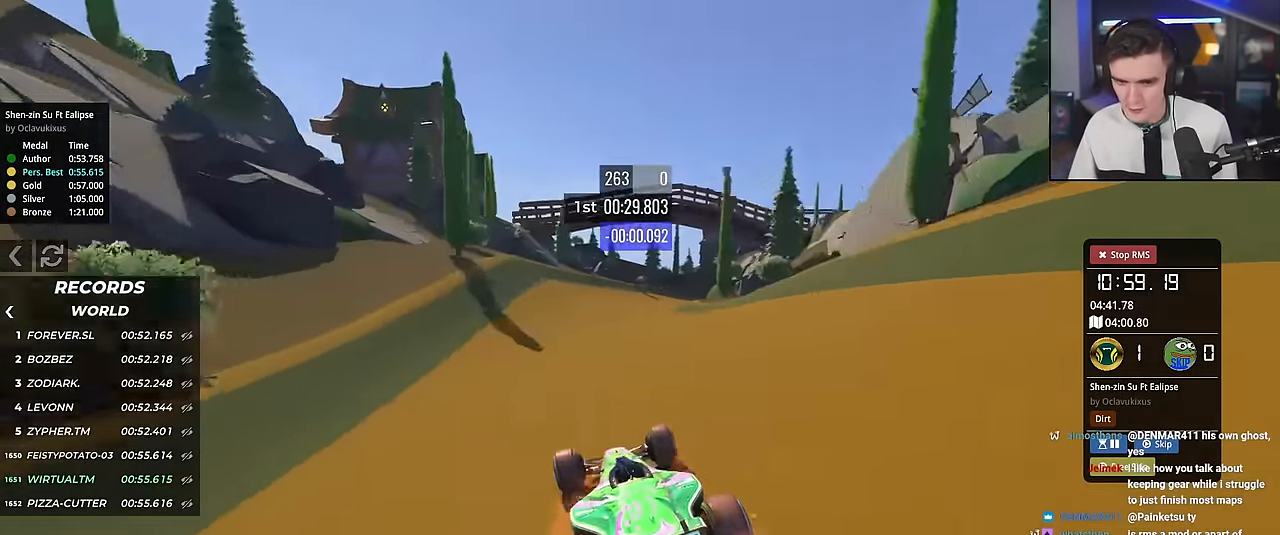
{"keys": ["right", "up"], "events": [[351, "up", "up"], [501, "up", "down"]]}
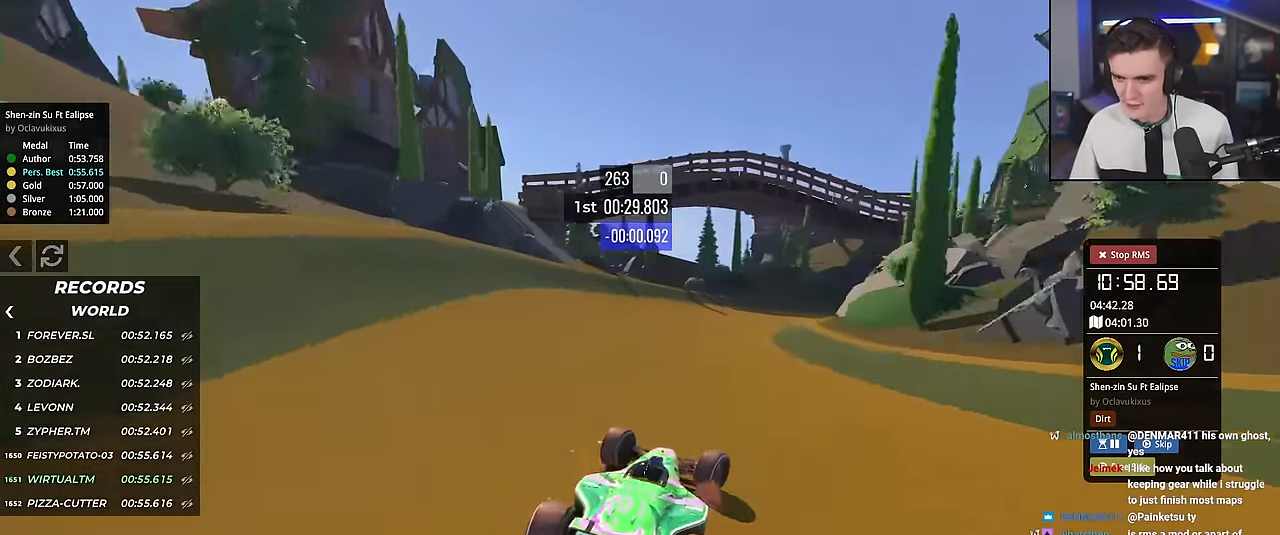
{"keys": ["right", "up"], "events": []}
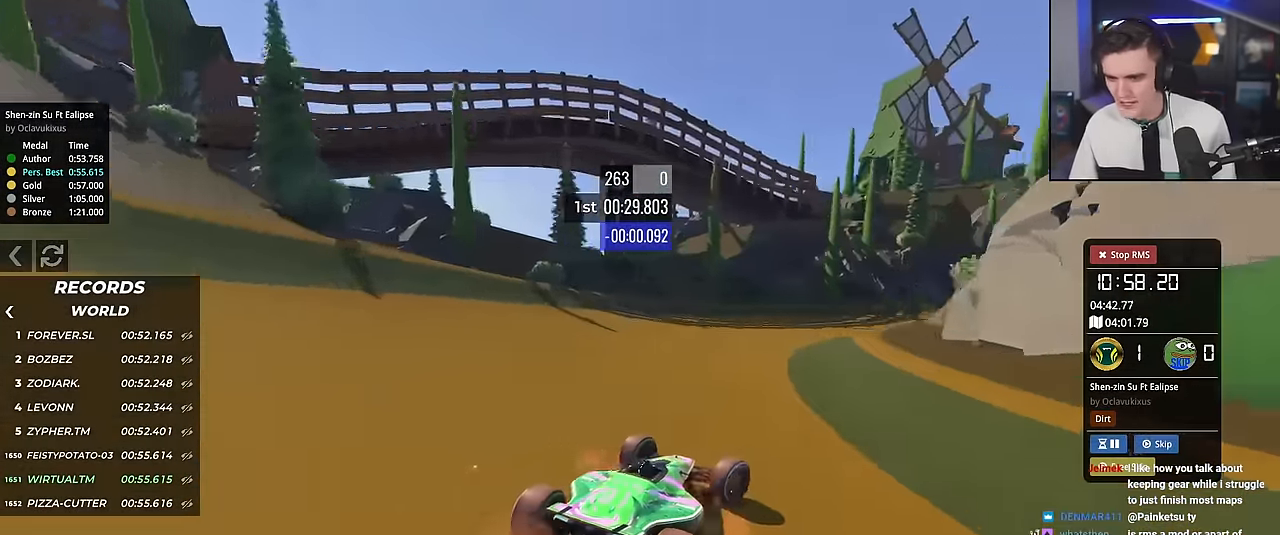
{"keys": ["right", "up"], "events": []}
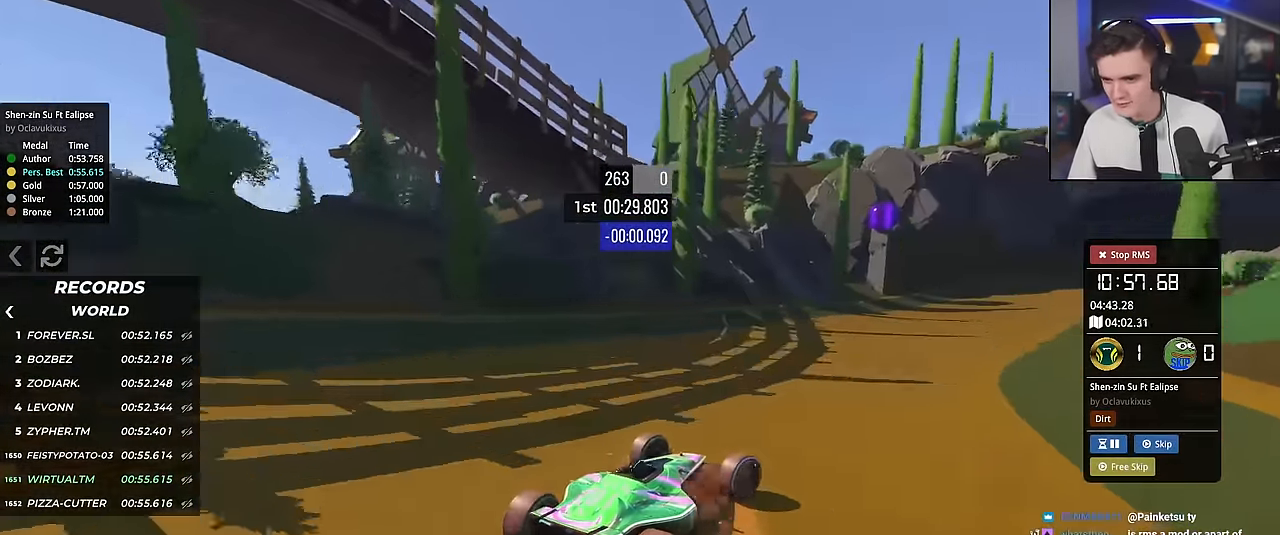
{"keys": ["up"], "events": [[167, "right", "up"], [284, "left", "down"], [434, "left", "up"]]}
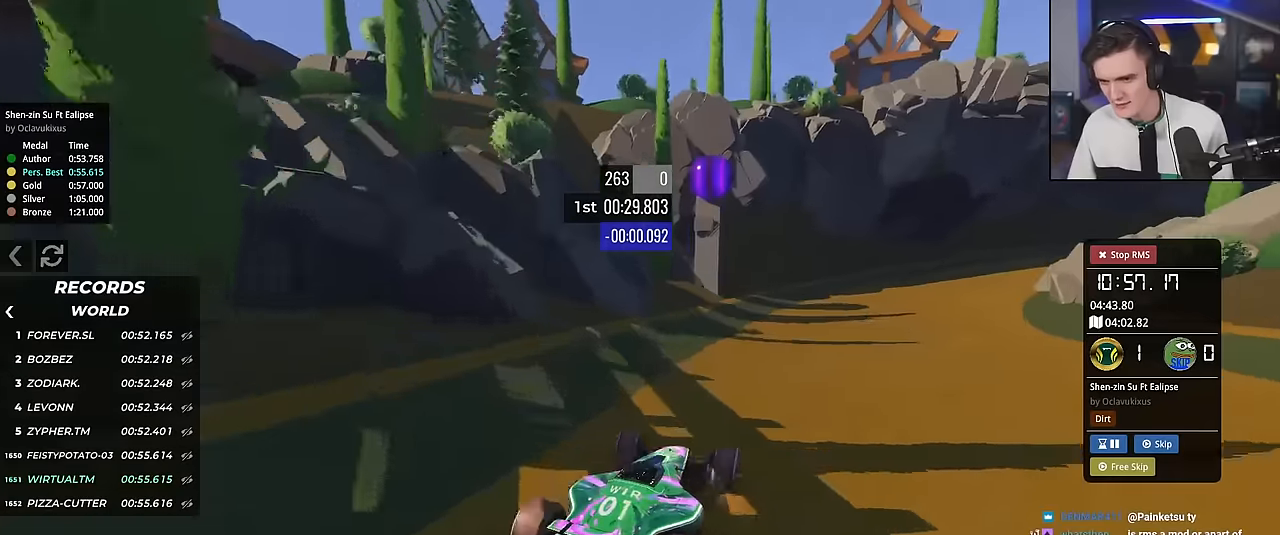
{"keys": ["right", "up"], "events": [[167, "right", "down"]]}
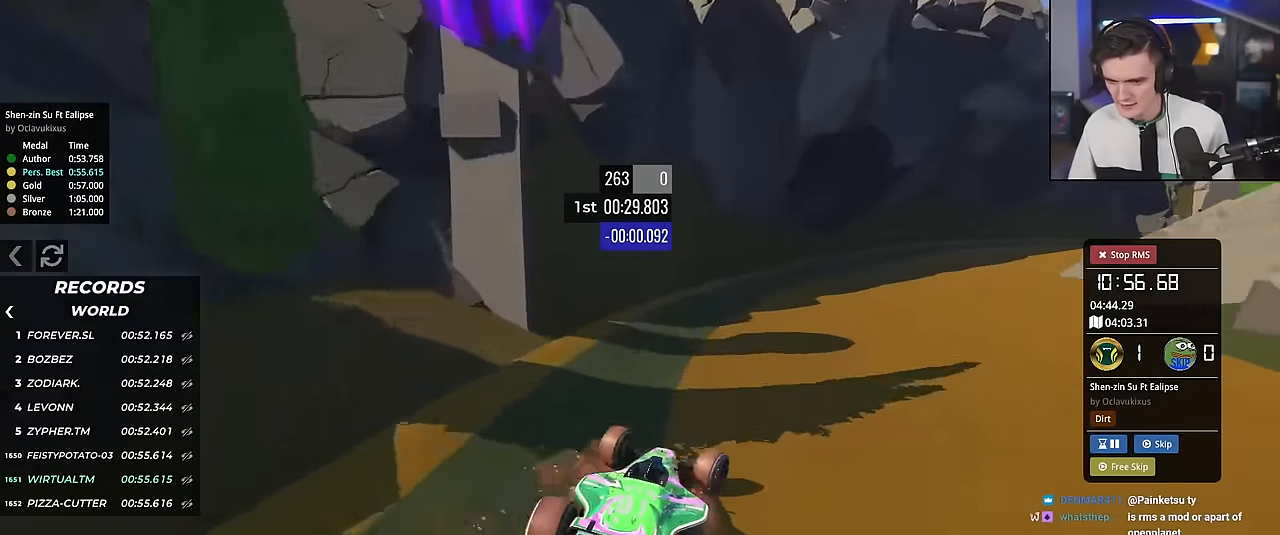
{"keys": ["right"], "events": [[50, "up", "up"], [184, "up", "down"], [468, "up", "up"]]}
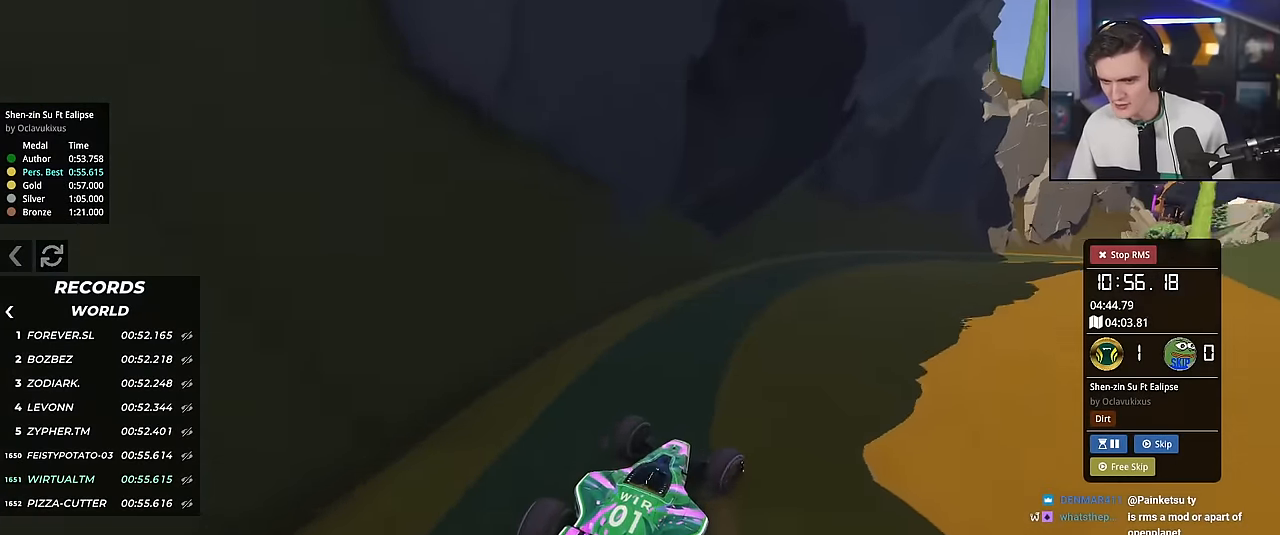
{"keys": ["right", "up"], "events": [[50, "up", "down"], [250, "right", "up"], [384, "right", "down"]]}
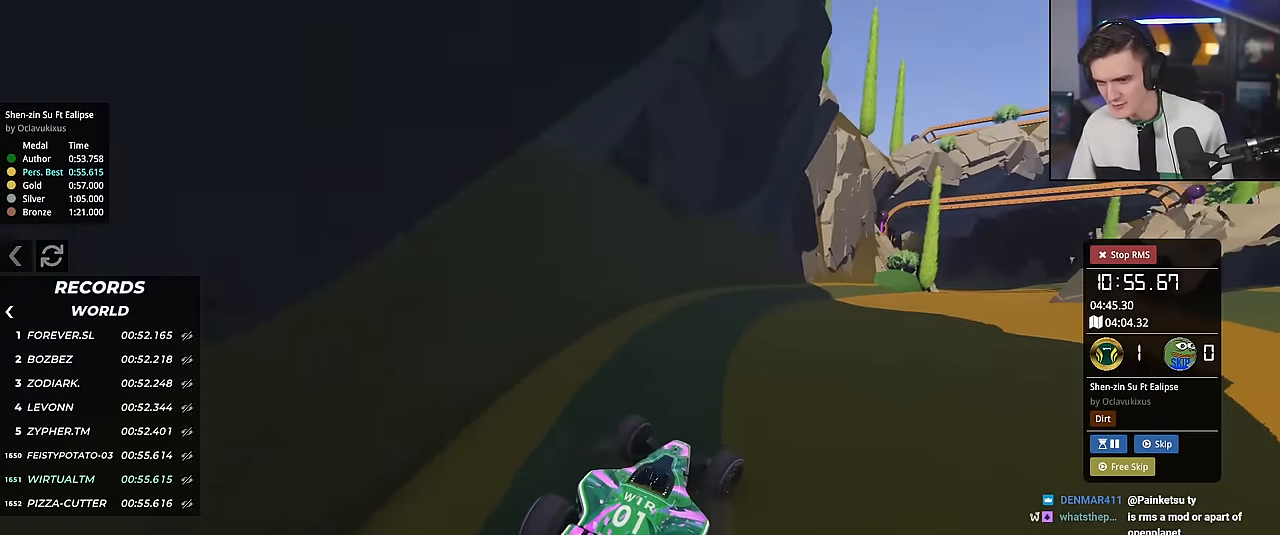
{"keys": ["up"], "events": [[17, "right", "up"], [217, "right", "down"], [451, "right", "up"]]}
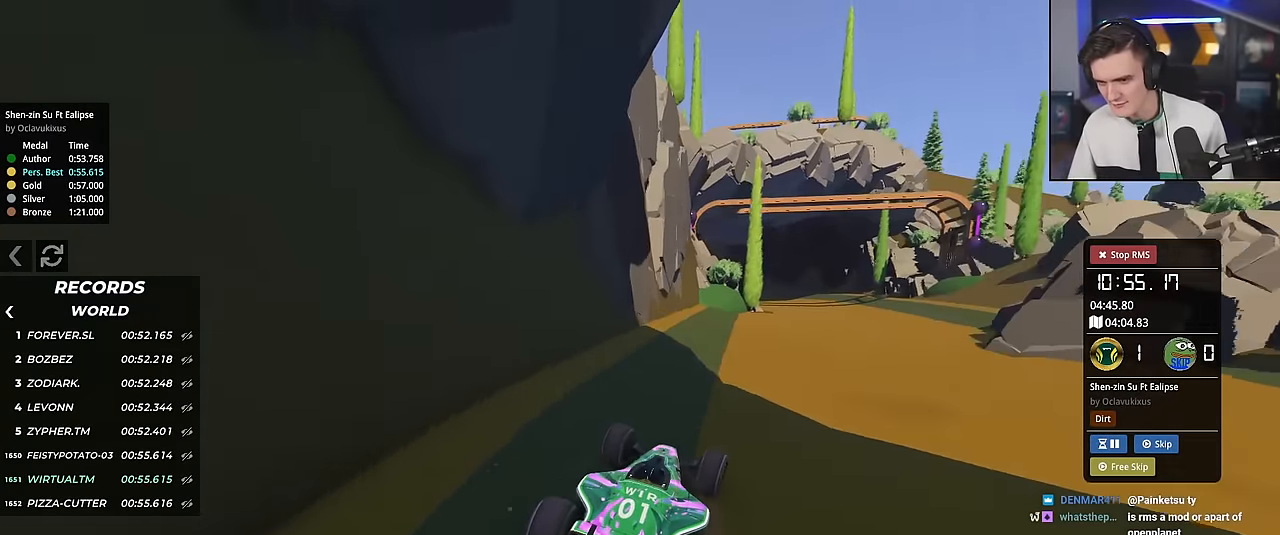
{"keys": ["up"], "events": [[133, "right", "down"], [417, "right", "up"]]}
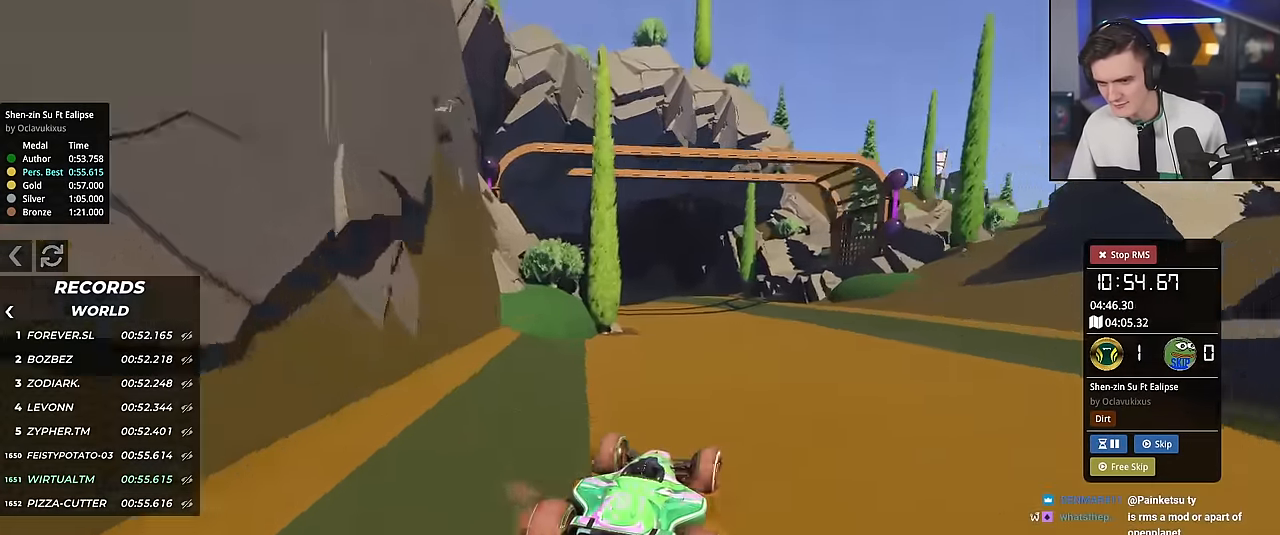
{"keys": ["left"], "events": [[17, "left", "down"], [251, "left", "up"], [334, "left", "down"], [484, "up", "up"]]}
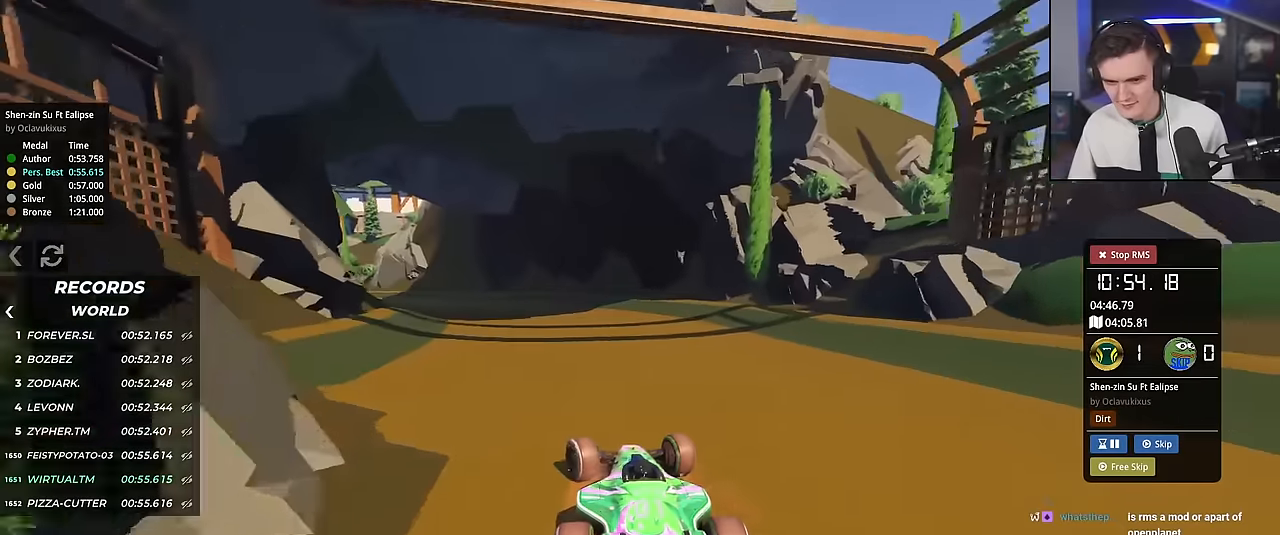
{"keys": ["up"], "events": [[167, "up", "down"], [500, "left", "up"]]}
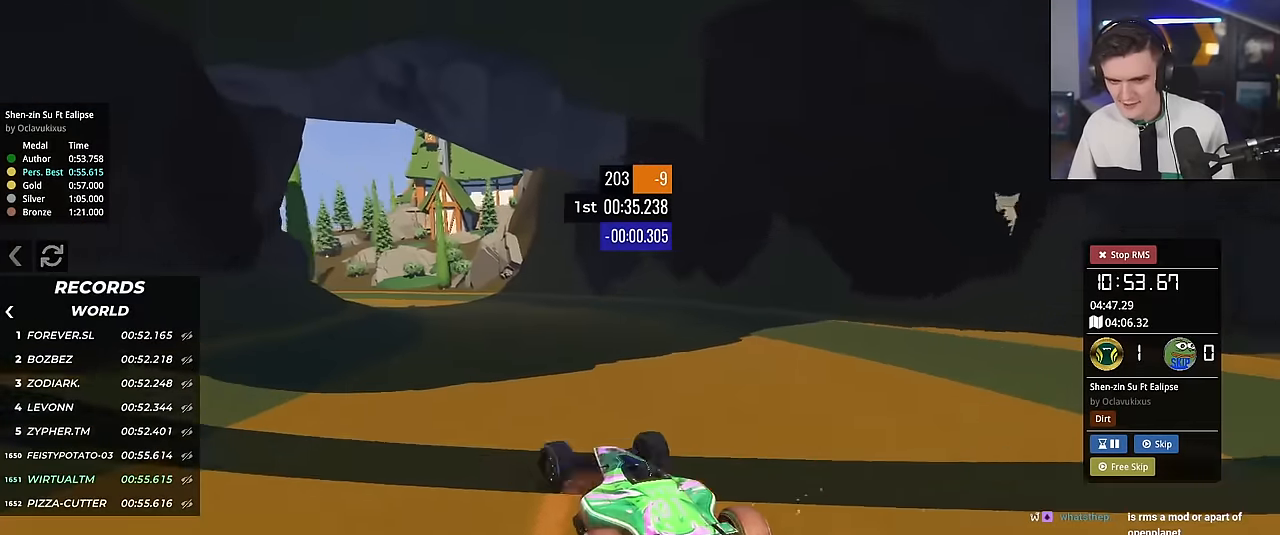
{"keys": ["left", "up"], "events": [[134, "left", "down"], [184, "left", "up"], [417, "left", "down"]]}
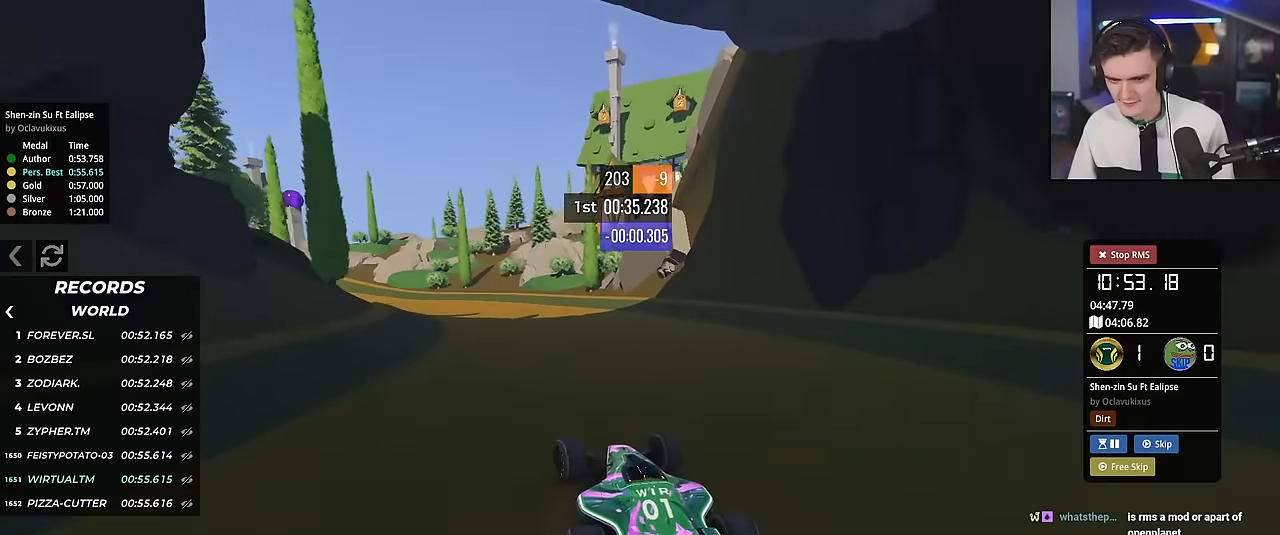
{"keys": ["left", "up"], "events": [[300, "left", "up"], [434, "left", "down"]]}
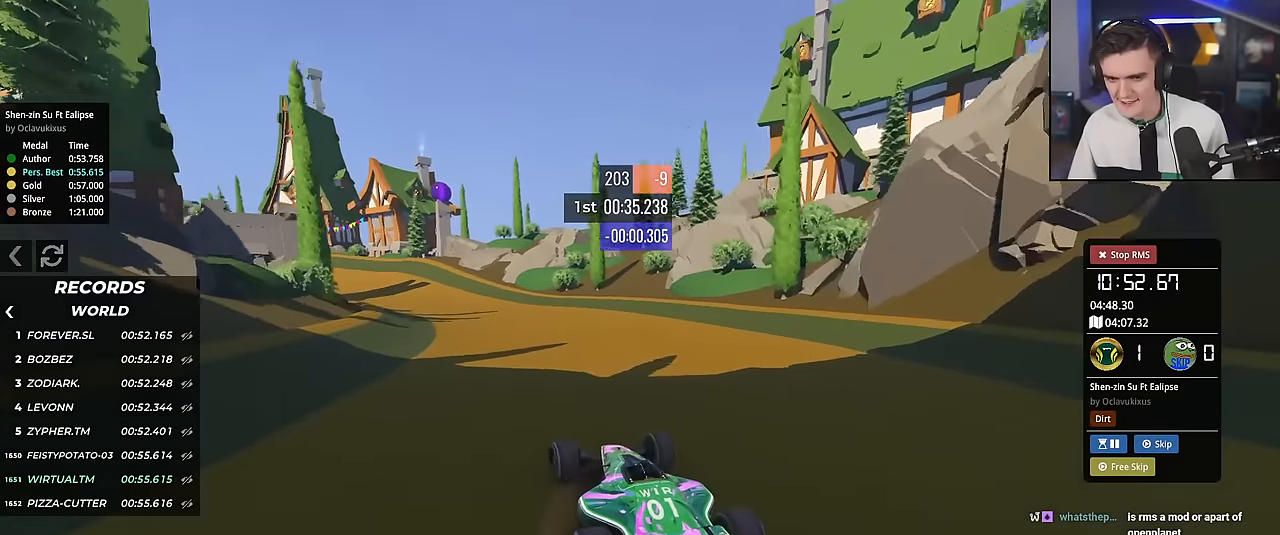
{"keys": ["up"], "events": [[217, "left", "up"], [401, "right", "down"], [451, "right", "up"]]}
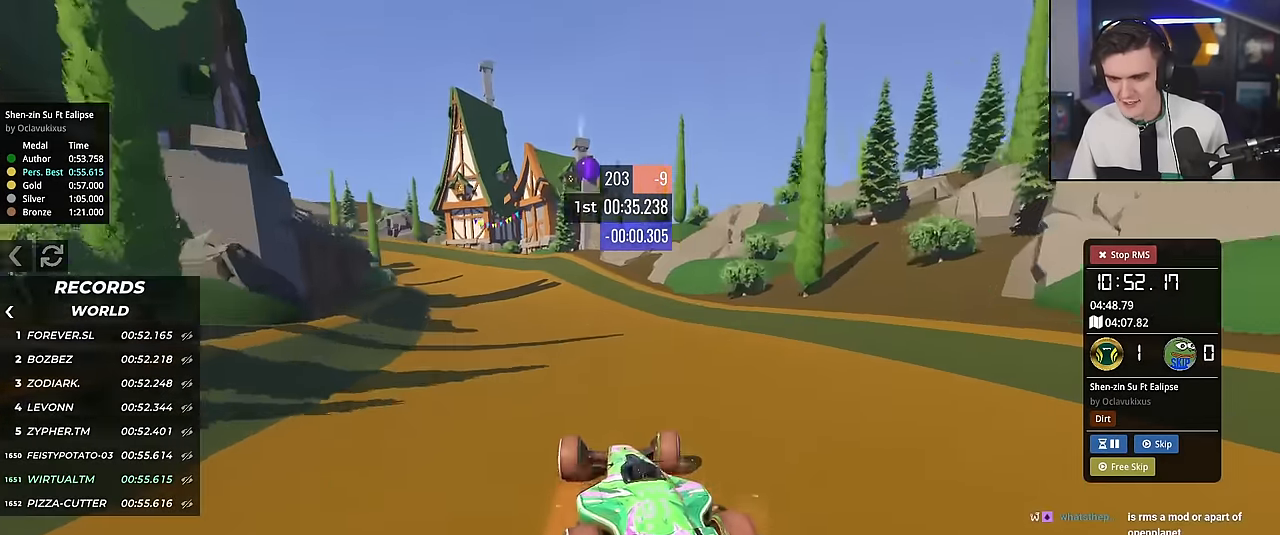
{"keys": ["up"], "events": [[267, "left", "down"], [367, "left", "up"]]}